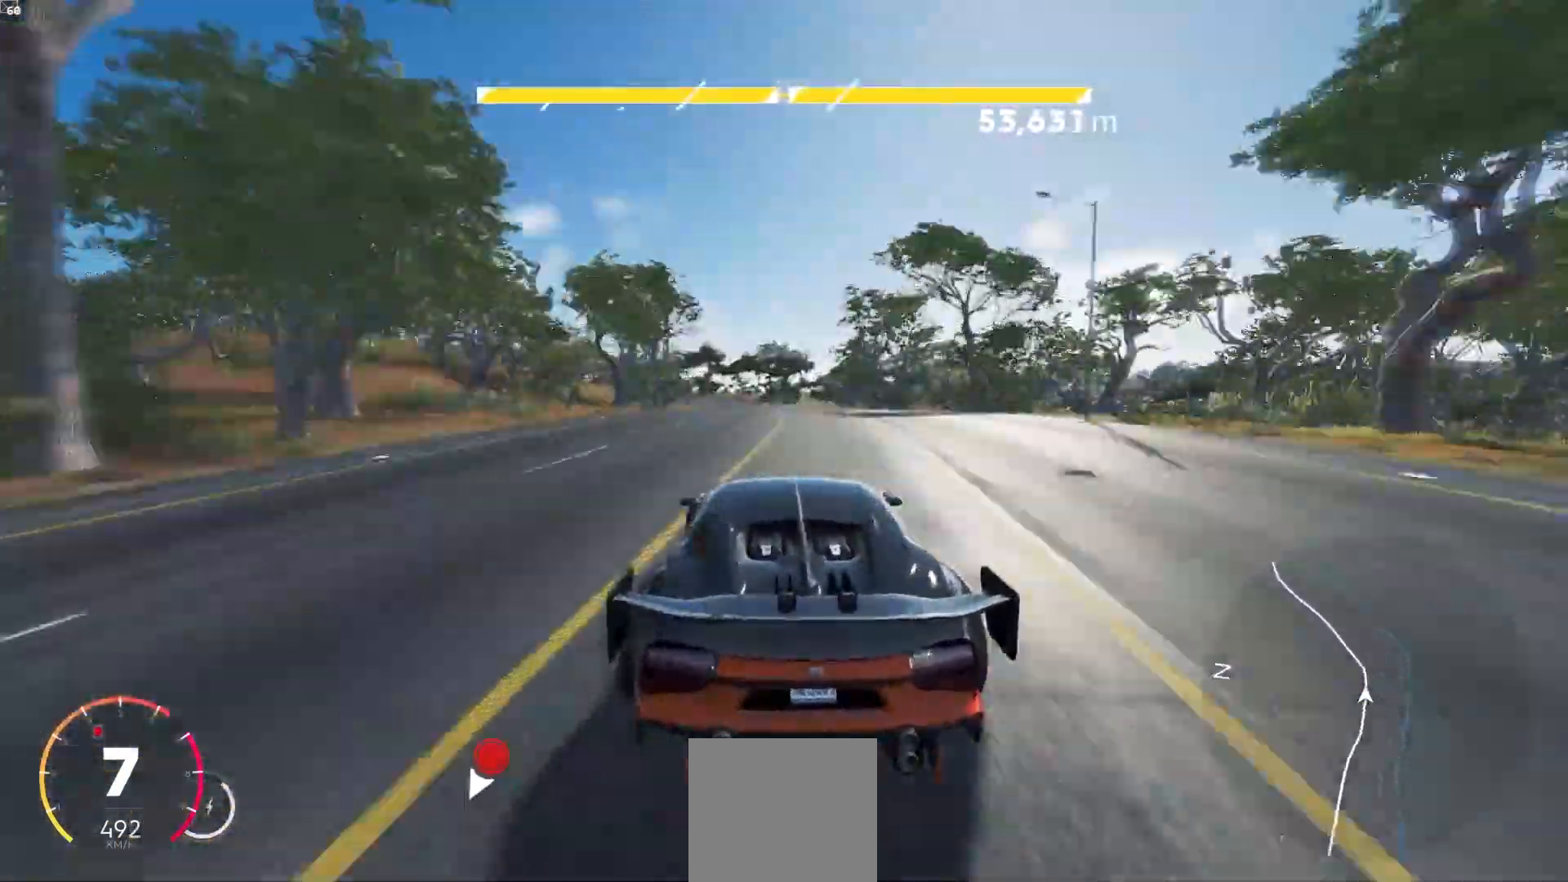
Gameplay with a controller (Xbox layout); each line is a JSON object with the inputs held at the frame after it (dt_ms = milliseconds from this image to that frame). "events" lists button and stick changes between this image and that frame as [ms after this image, input, new state], when the widget could be followed in between. Not read: L3.
{"dt_ms": 500, "buttons": ["R2"], "left_stick": "left", "right_stick": "center", "events": [[183, "left_stick", "center"], [350, "left_stick", "left"]]}
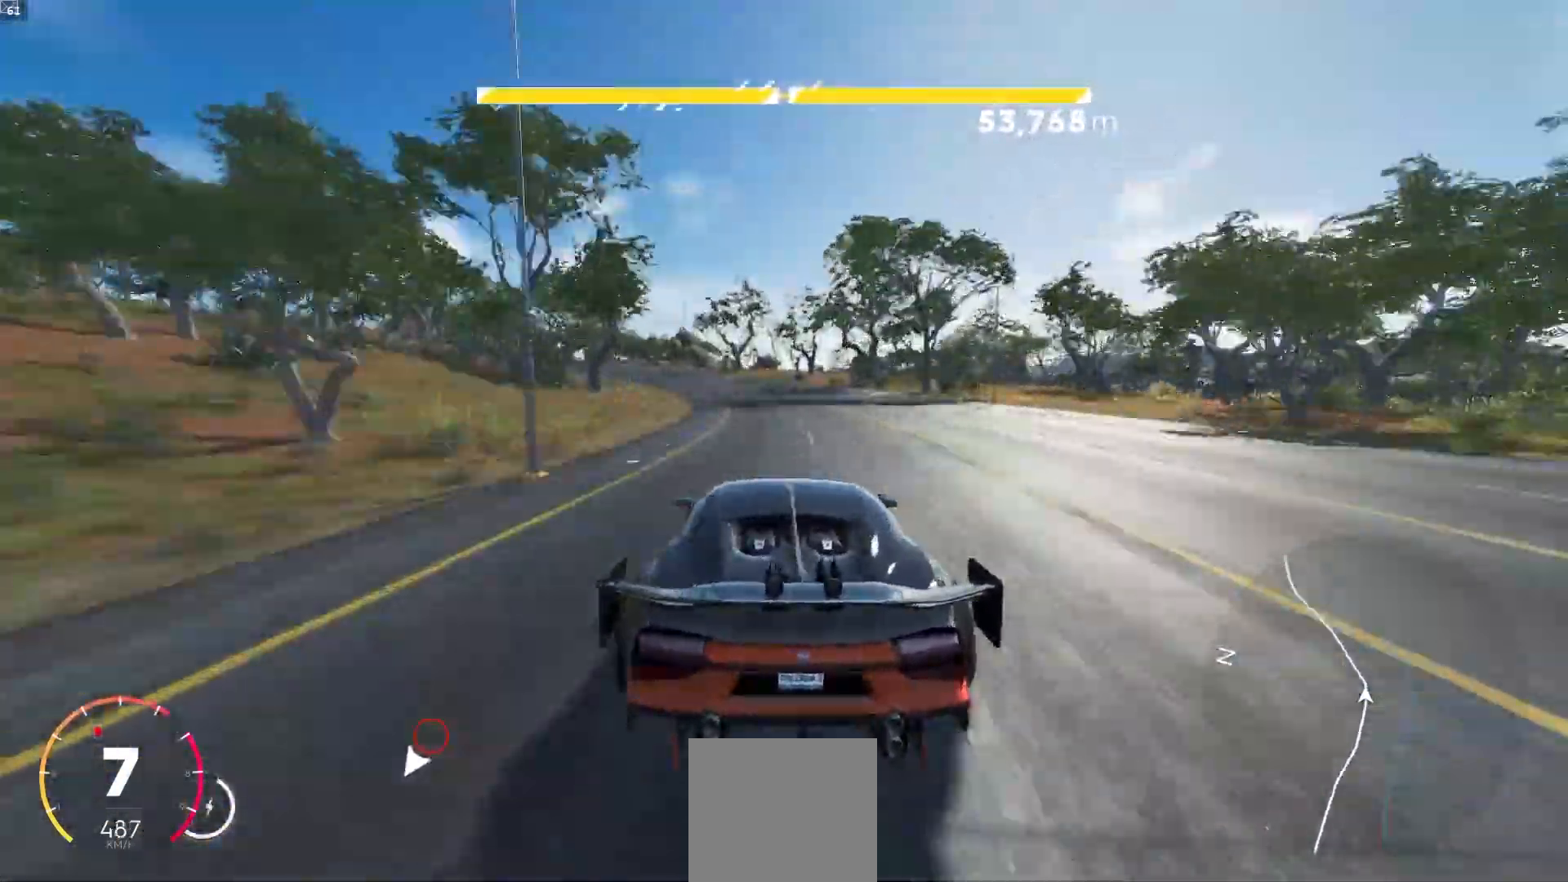
{"dt_ms": 500, "buttons": ["R2"], "left_stick": "down-left", "right_stick": "center"}
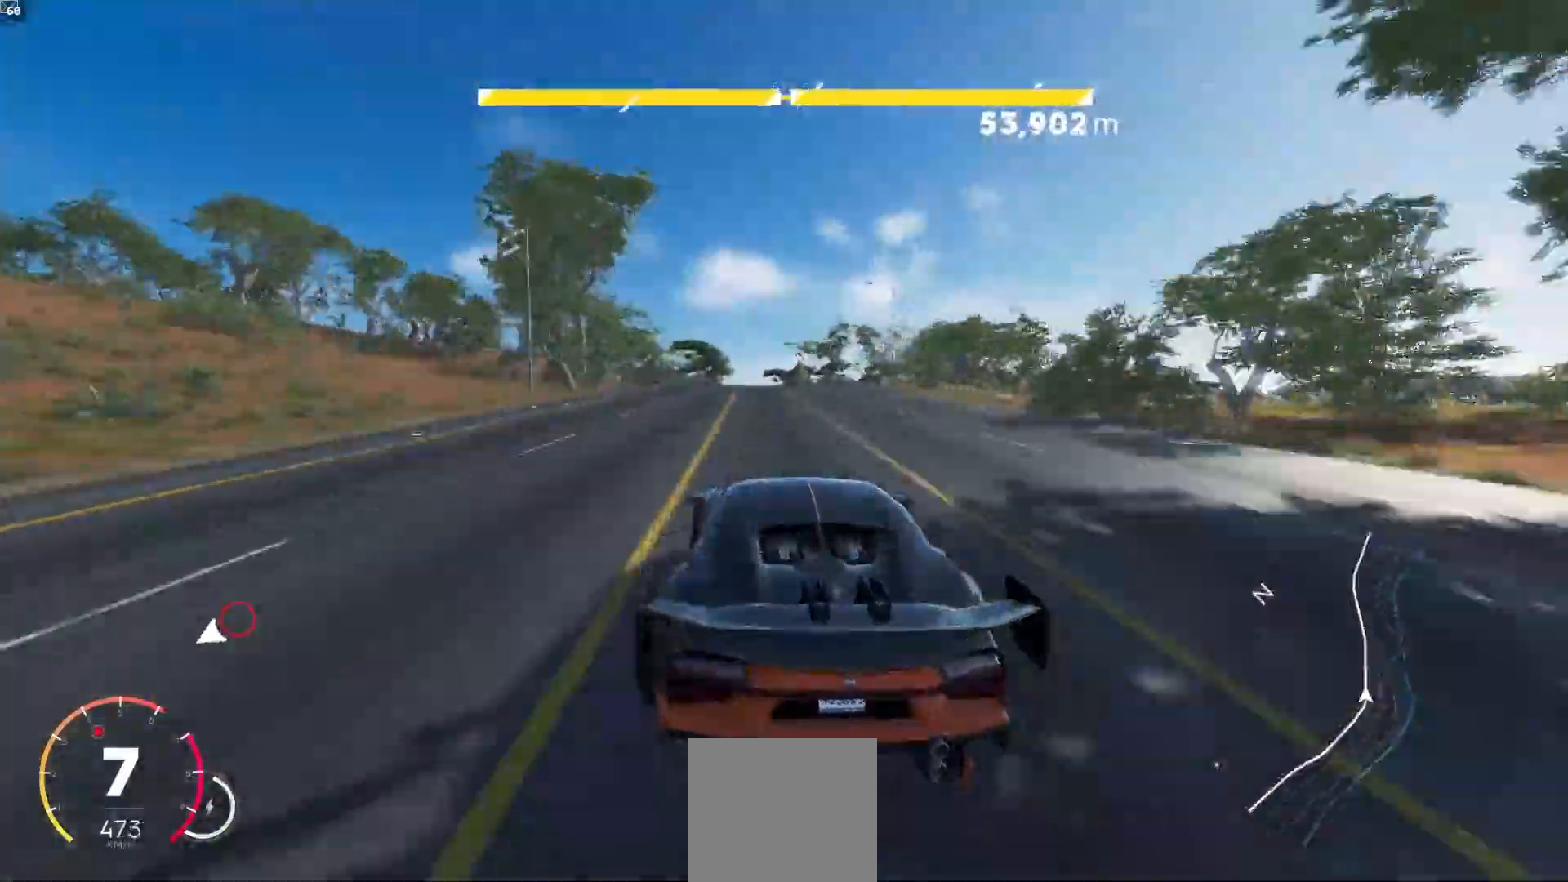
{"dt_ms": 1000, "buttons": ["R2"], "left_stick": "down-left", "right_stick": "center"}
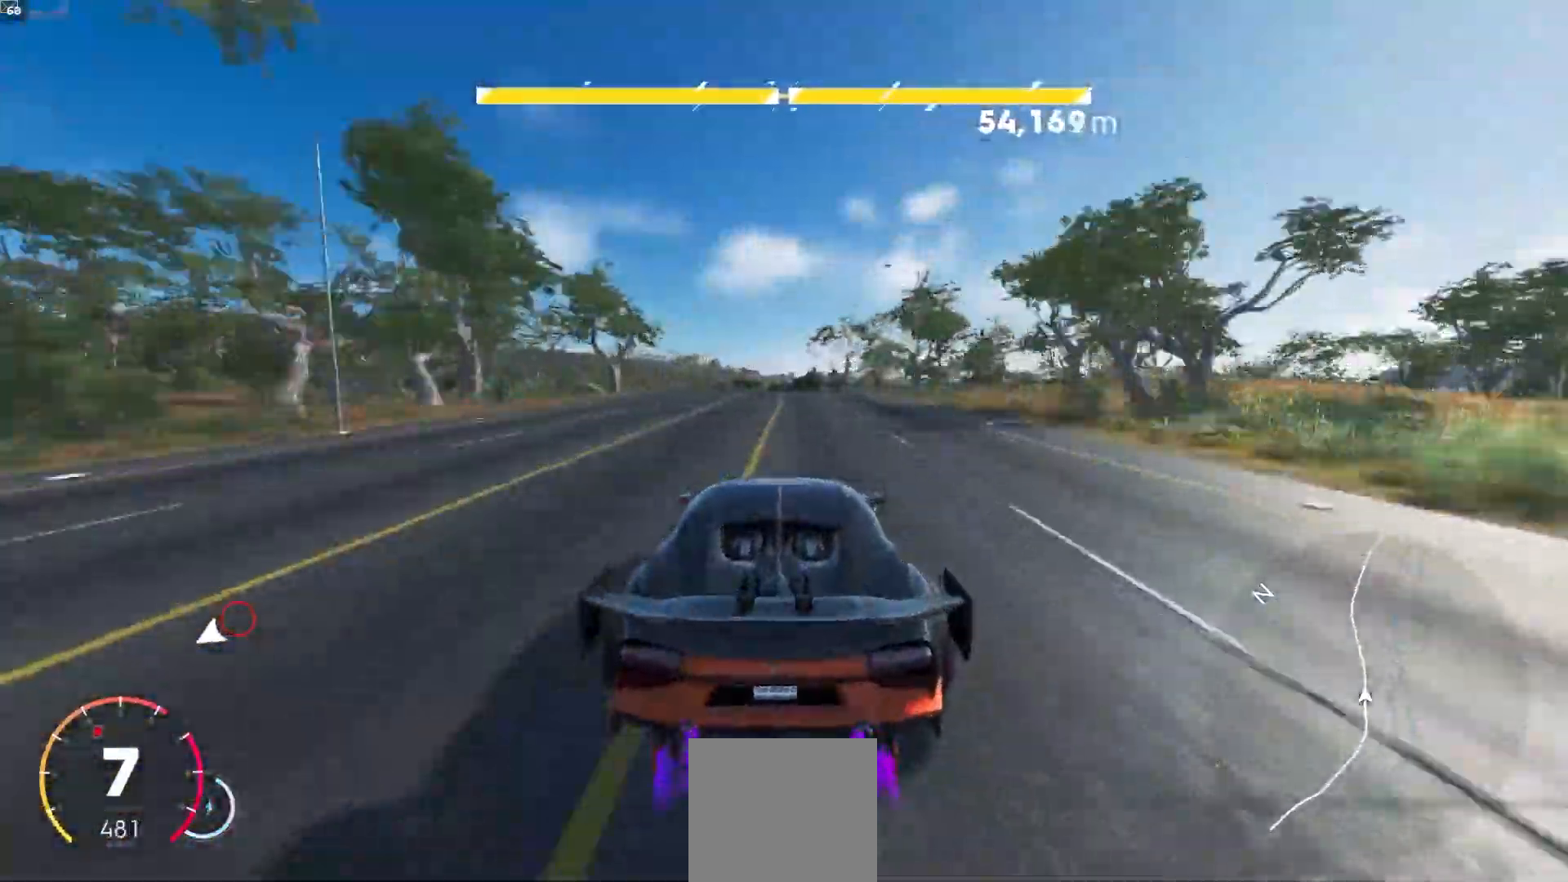
{"dt_ms": 1000, "buttons": ["R2"], "left_stick": "center", "right_stick": "center"}
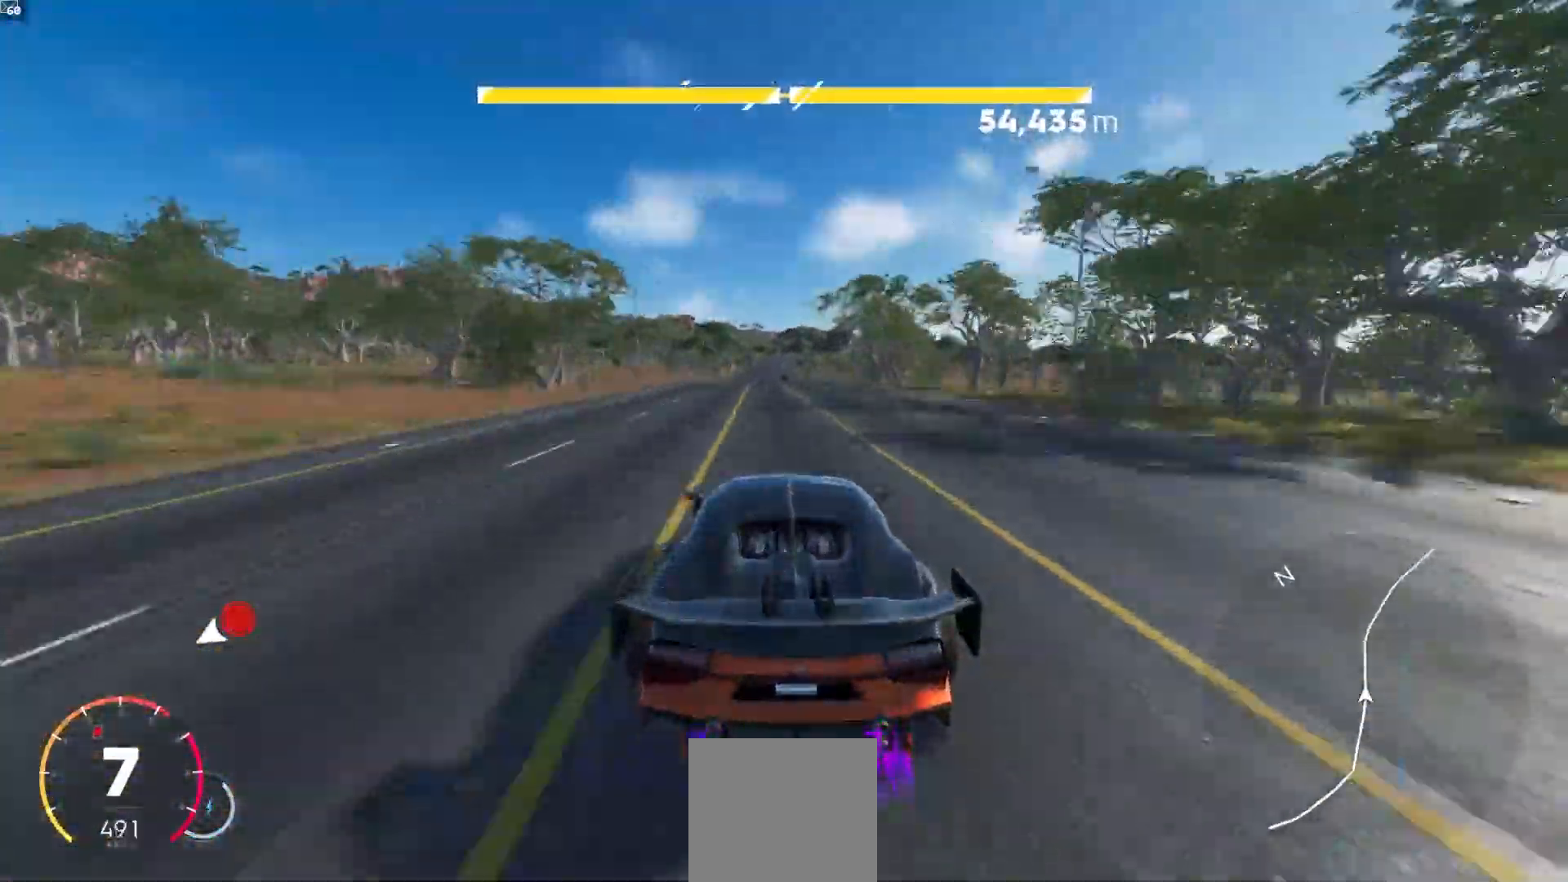
{"dt_ms": 500, "buttons": ["R2"], "left_stick": "center", "right_stick": "center", "events": [[83, "left_stick", "left"], [183, "left_stick", "center"]]}
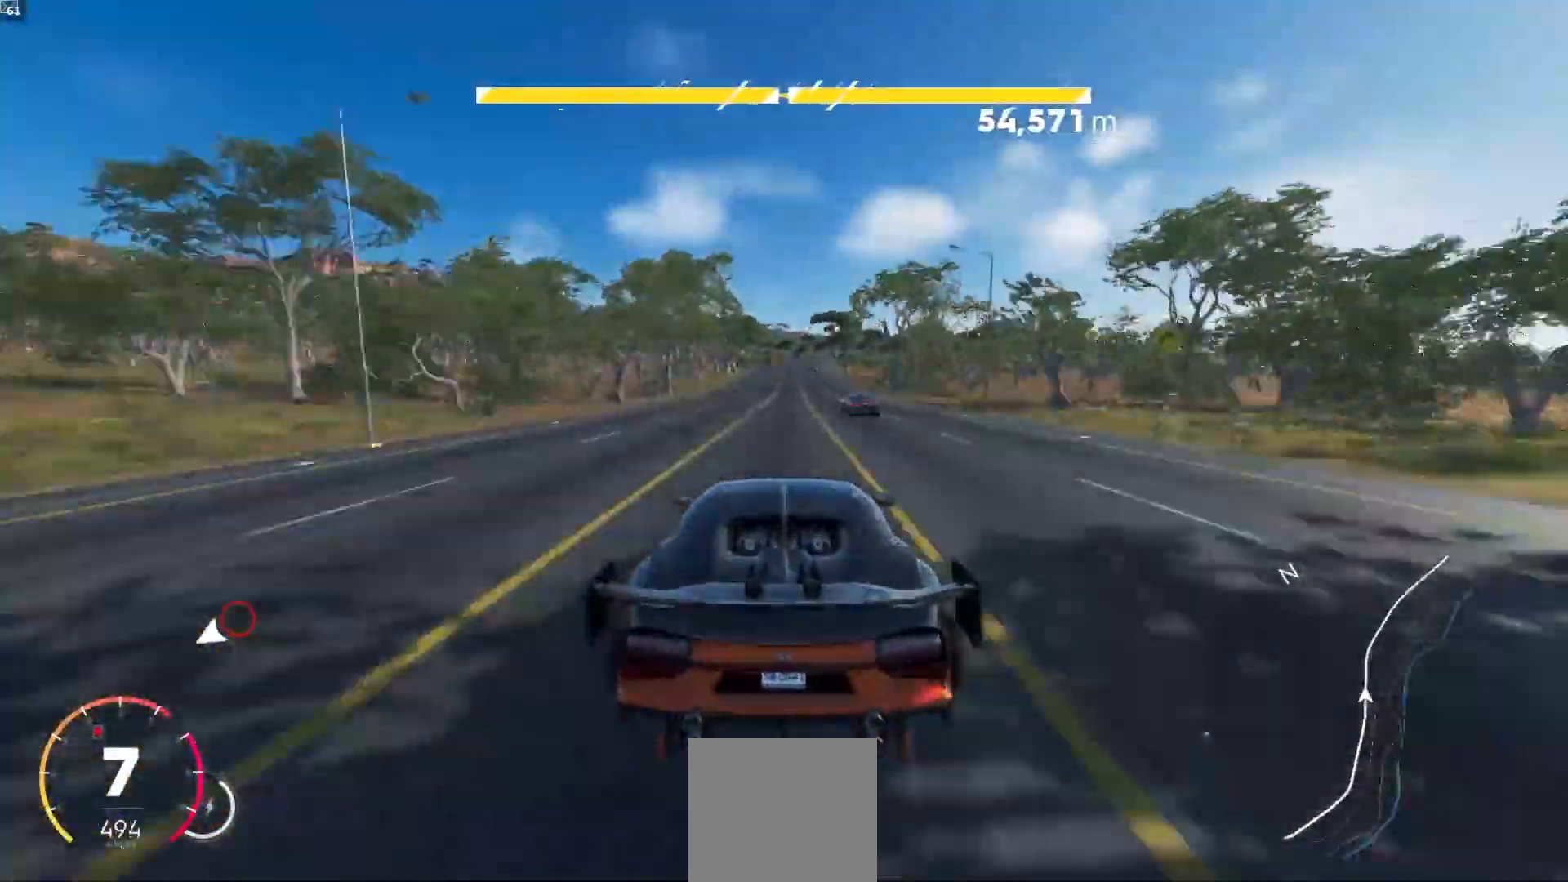
{"dt_ms": 1000, "buttons": ["R2"], "left_stick": "center", "right_stick": "center"}
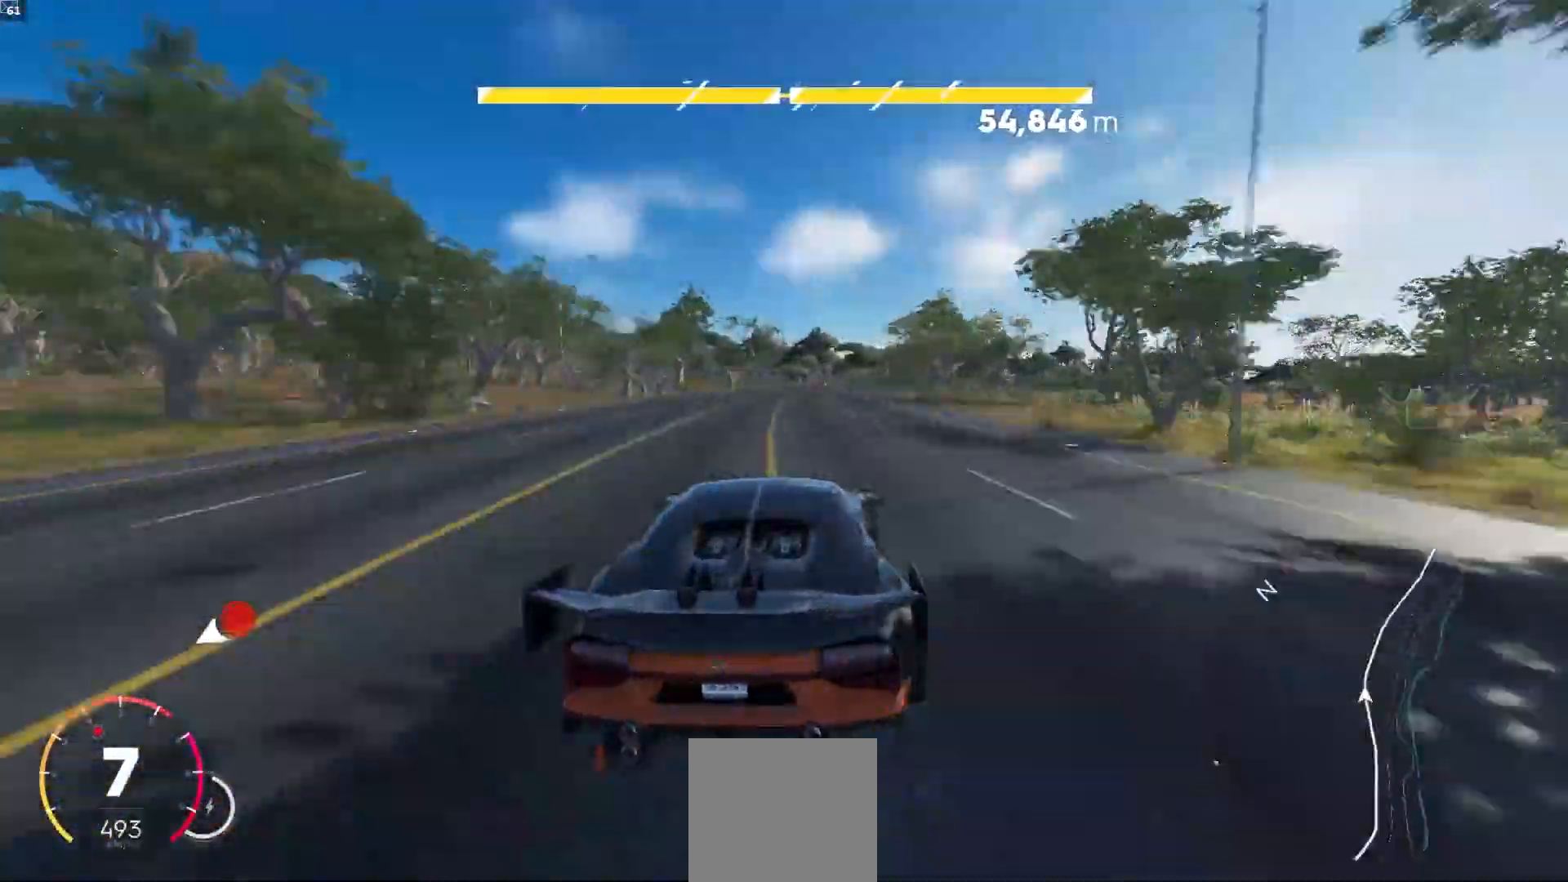
{"dt_ms": 500, "buttons": ["R2"], "left_stick": "right", "right_stick": "center", "events": [[33, "left_stick", "right"], [233, "left_stick", "center"], [317, "left_stick", "right"]]}